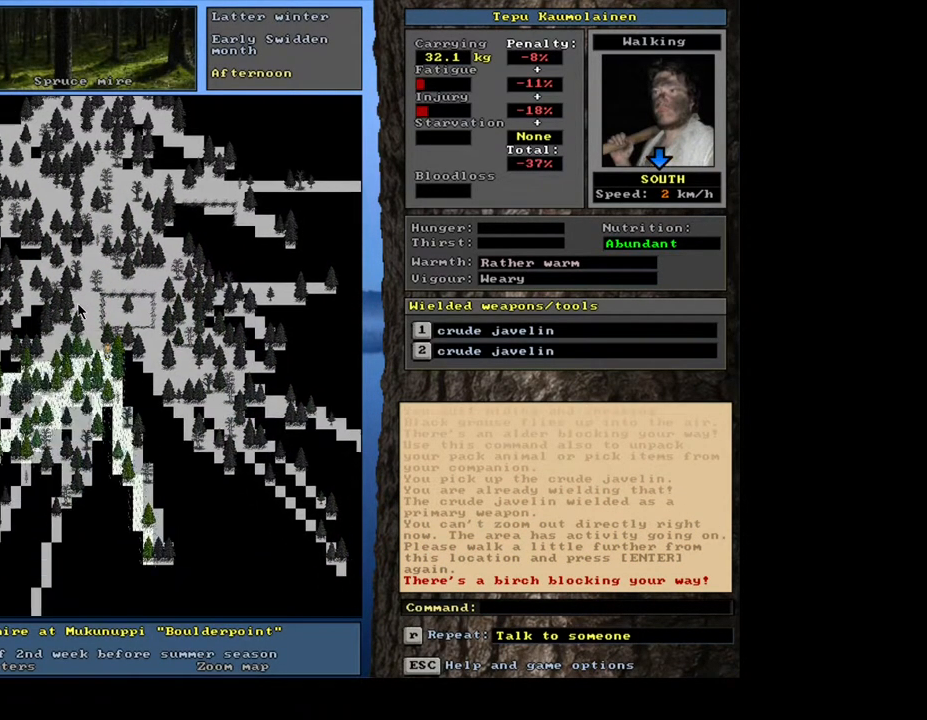
Gameplay with keyboard and mouse; each line is a JSON object with the keys and mouse buttons held at the frame after it. "events" lists presses ("down") and releases ("up") of ".", "/", "0", "1", "2", "3", "4", "5", "6", "7", "8", "9", "a", "alt_l", "alt_r", "b", "backslash", "c", "caps_lock", "comma", "ctrl_l", "ctrl_r", "d", "down", "e", "equals", "escape", "f", "f1", "f10", "f12", "f2", "f3", "f4", "f5", "f6", "f7", "f8", "f9", "g", "h", "i", "j", "k", "l", "lbracket", "left", "m", "minus", "n", "num0", "num1", "num2", "num3", "num4", "num5", "num6", "num7", "num8", "num9", "o", "p", "q", "r", "rbracket", "return", "right", "s", "semicolon", "shift", "space", "super", "t", "tab", "tilde", "u", "up", "v", "w", "x", "y", "z", "mouse_left", "mouse_wheel", "mouse_right", "mouse_mb4" and "mouse_mb5" between this image and that frame as [ms after this image, input, new state], when the widget could be followed in between. "mouse_left", "mouse_wheel", "mouse_right", "mouse_mb4", "mouse_mb5" = the "left", "wheel", "right", "mb4", "mb5" buttons of the "mouse" list. No other keys are recorded. "wheel" means that the mouse wheel is clicked or scrolled. Mouse movement is not recorded. Not read: f11.
{"keys": ["ctrl_l"], "mouse": []}
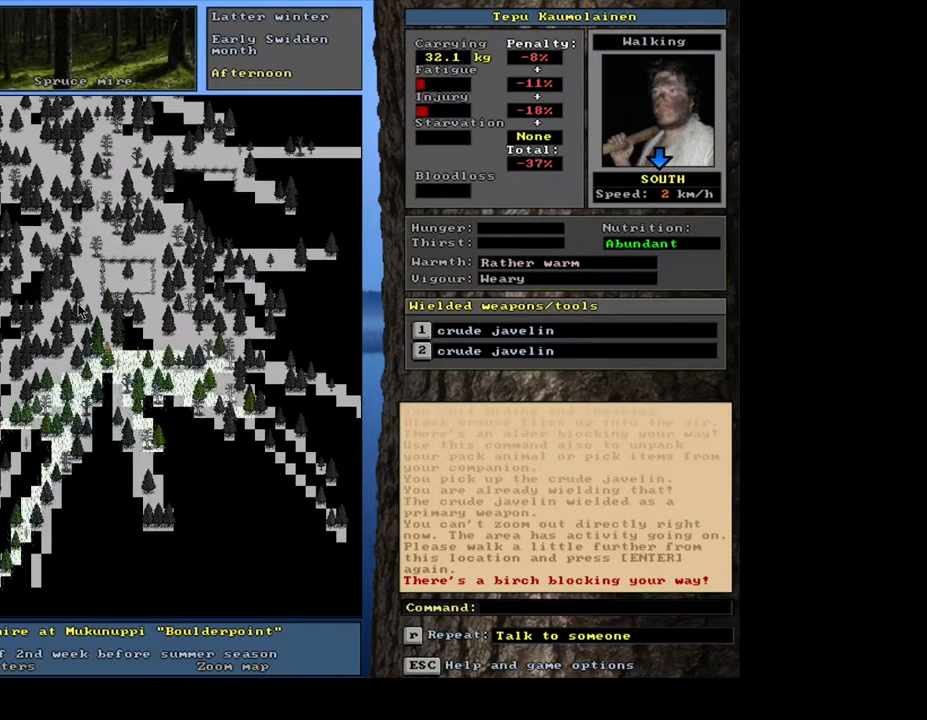
{"keys": [], "mouse": [], "events": [[33, "num1", "down"], [183, "num1", "up"], [367, "ctrl_l", "up"]]}
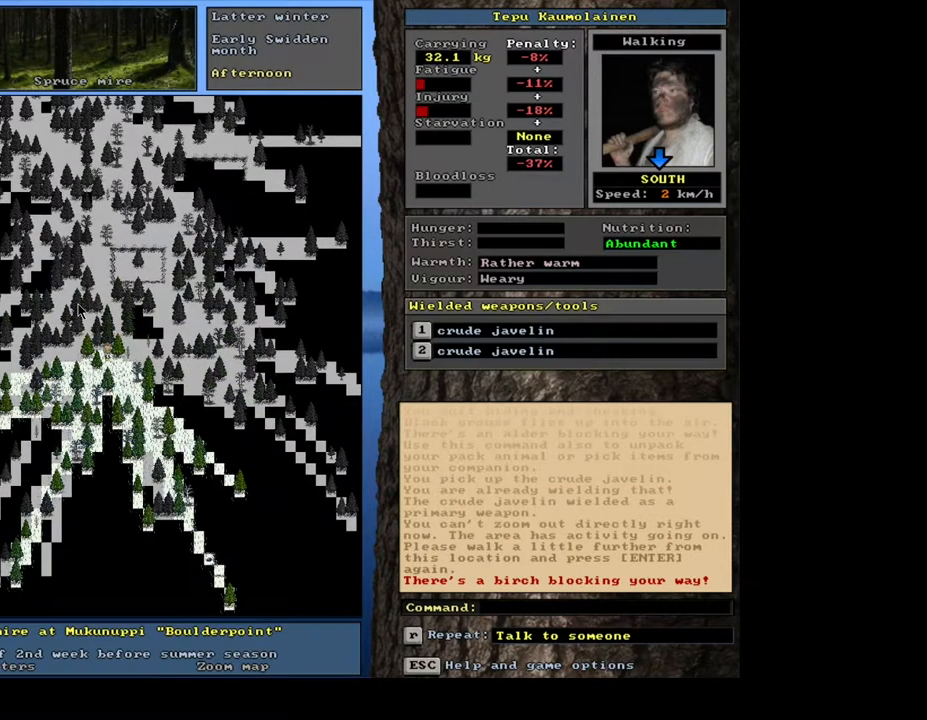
{"keys": [], "mouse": [], "events": []}
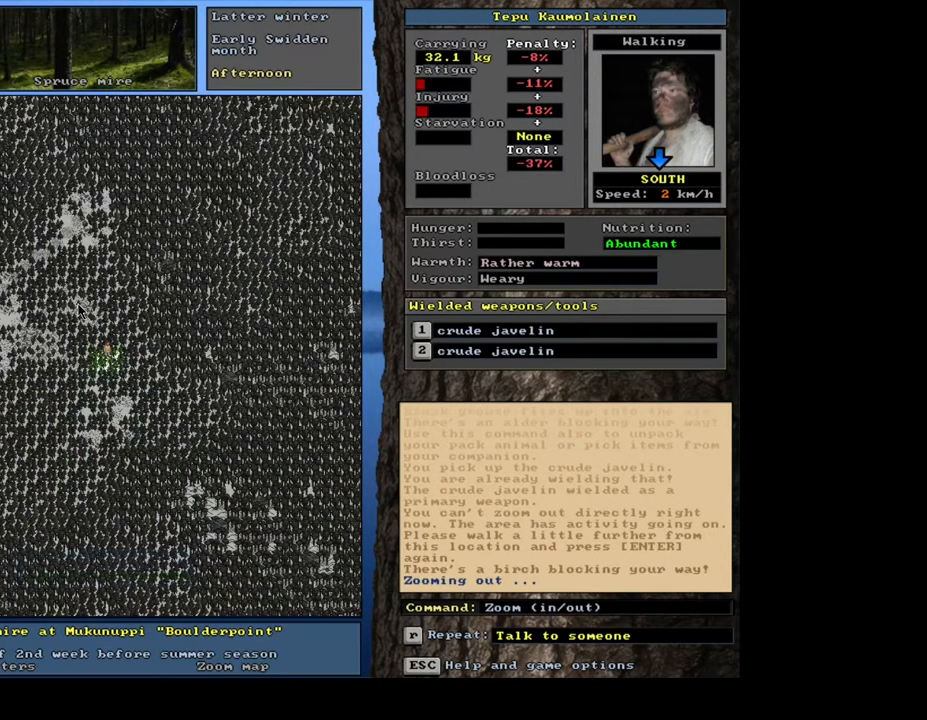
{"keys": [], "mouse": [], "events": []}
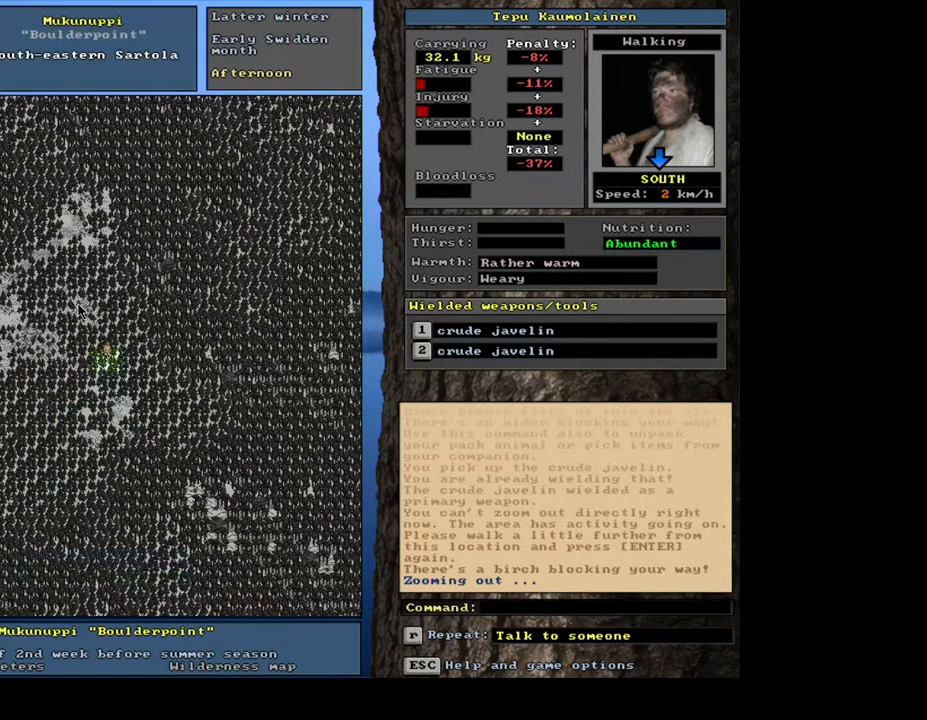
{"keys": ["ctrl_l", "num2"], "mouse": []}
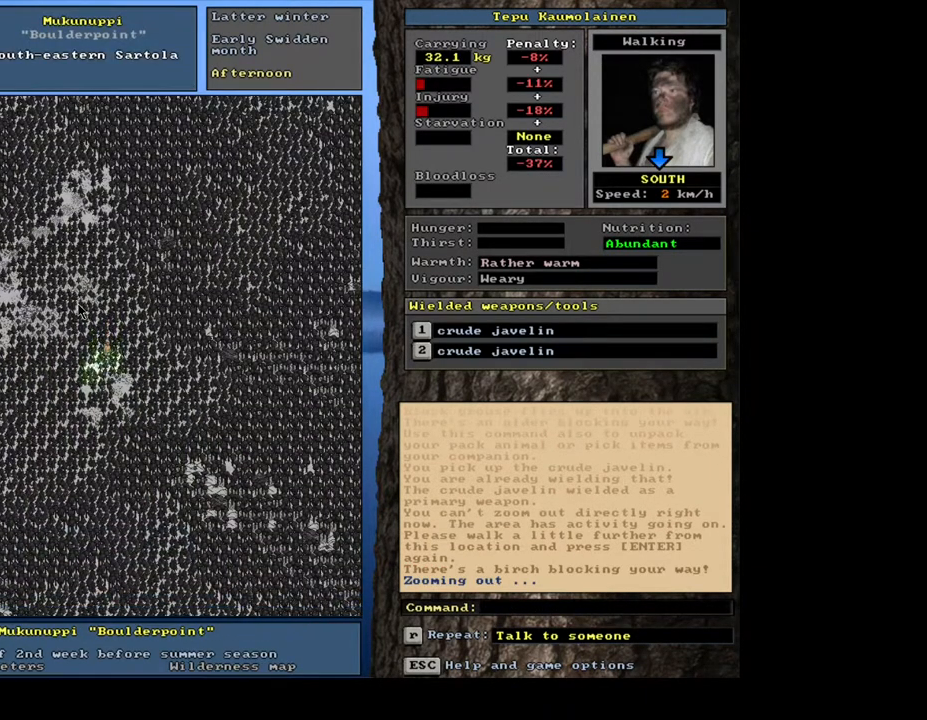
{"keys": ["ctrl_l"], "mouse": [], "events": [[50, "num2", "up"], [167, "num2", "down"], [250, "num2", "up"], [367, "num2", "down"], [500, "num2", "up"]]}
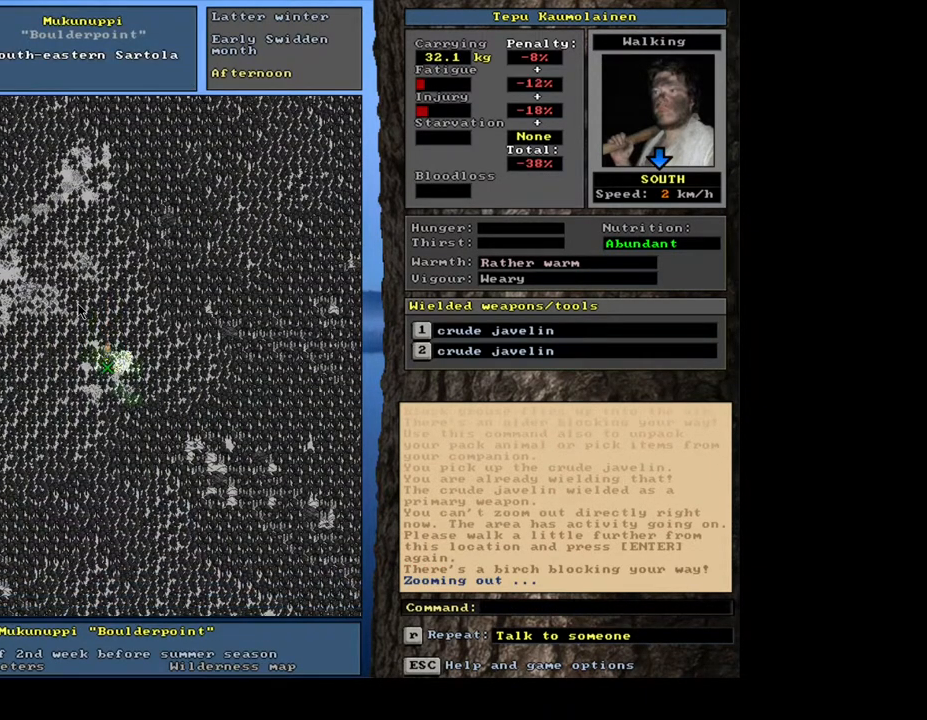
{"keys": ["ctrl_l"], "mouse": [], "events": [[350, "num2", "down"], [417, "num2", "up"]]}
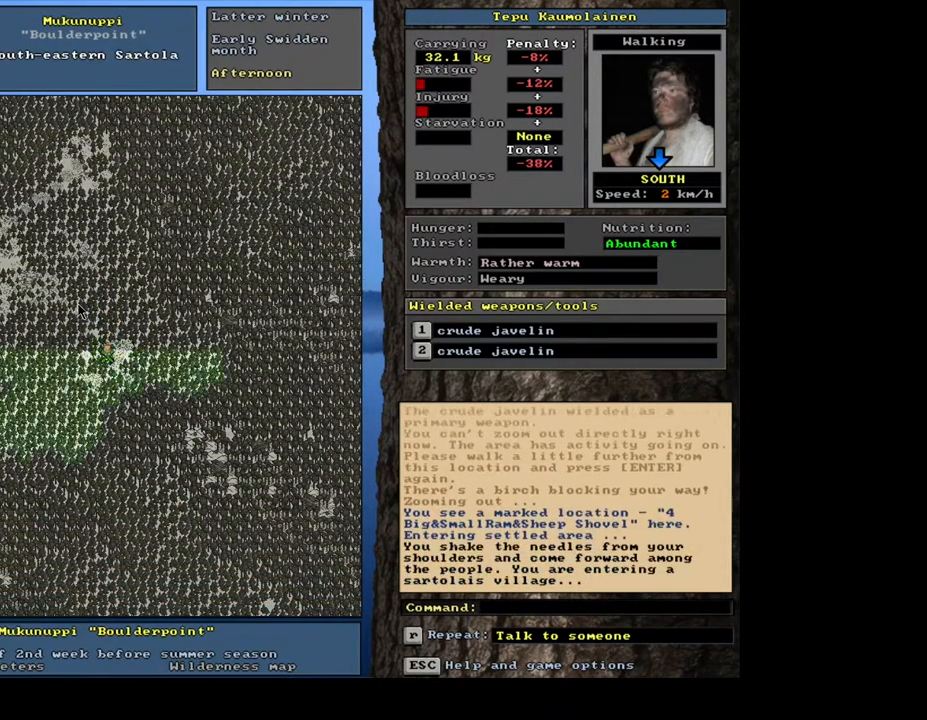
{"keys": [], "mouse": [], "events": [[117, "ctrl_l", "up"]]}
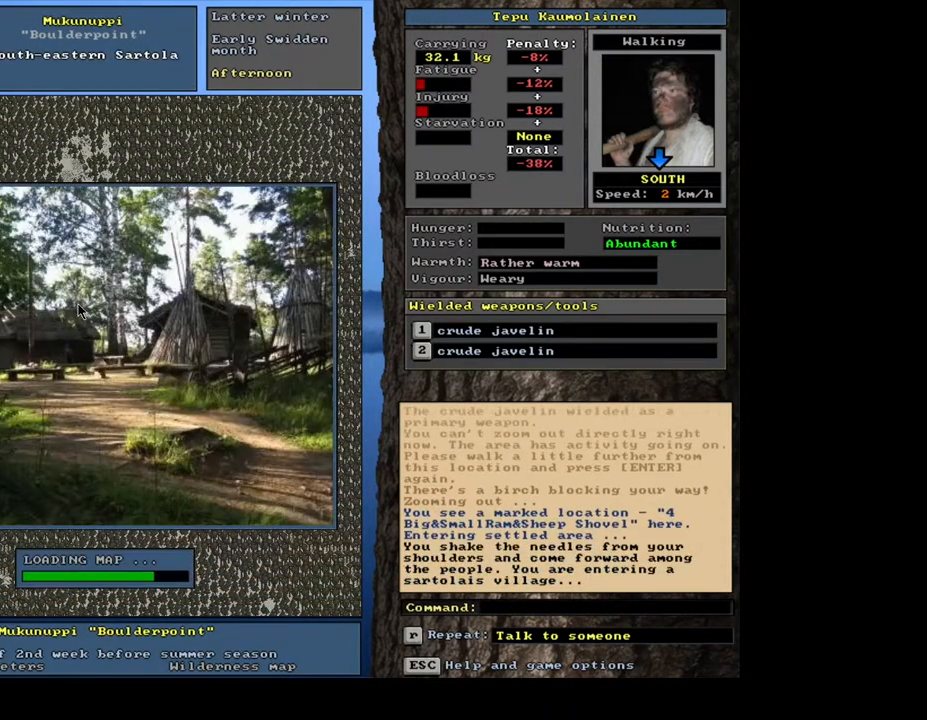
{"keys": [], "mouse": [], "events": []}
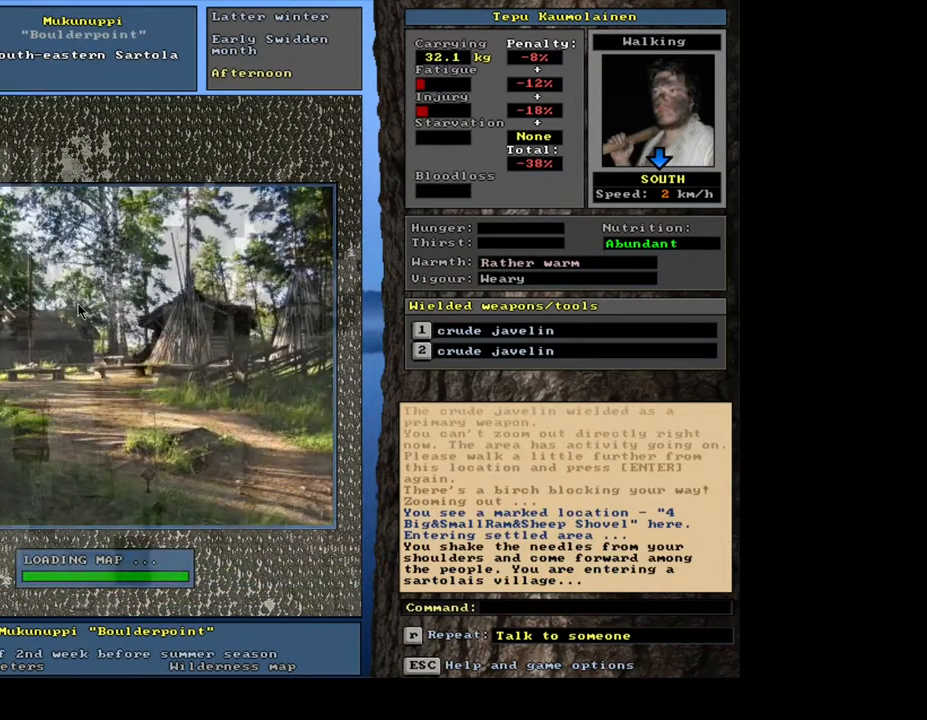
{"keys": [], "mouse": [], "events": []}
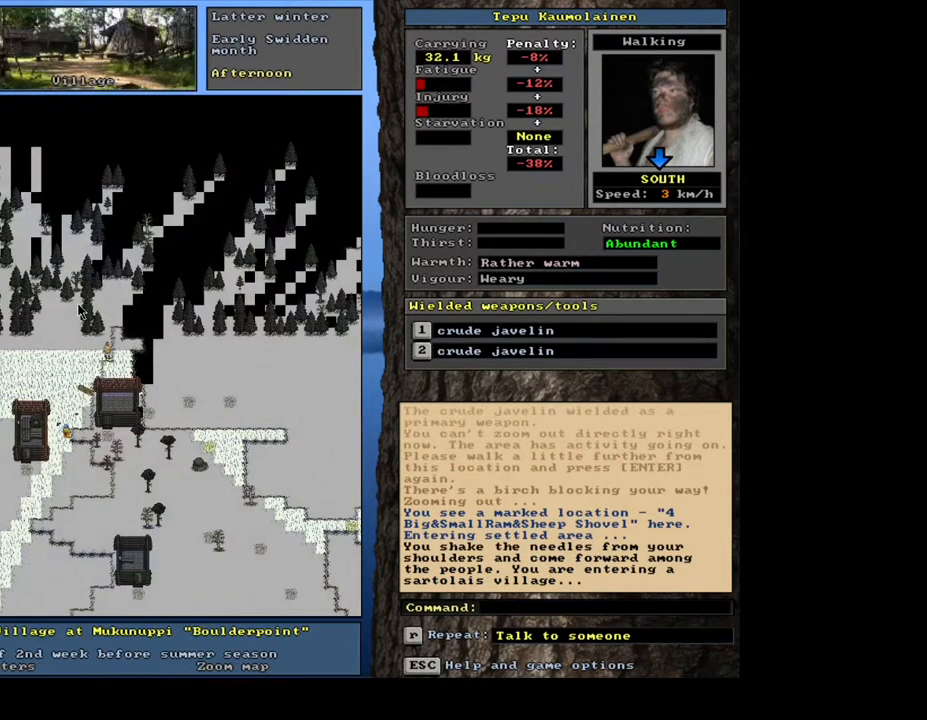
{"keys": [], "mouse": []}
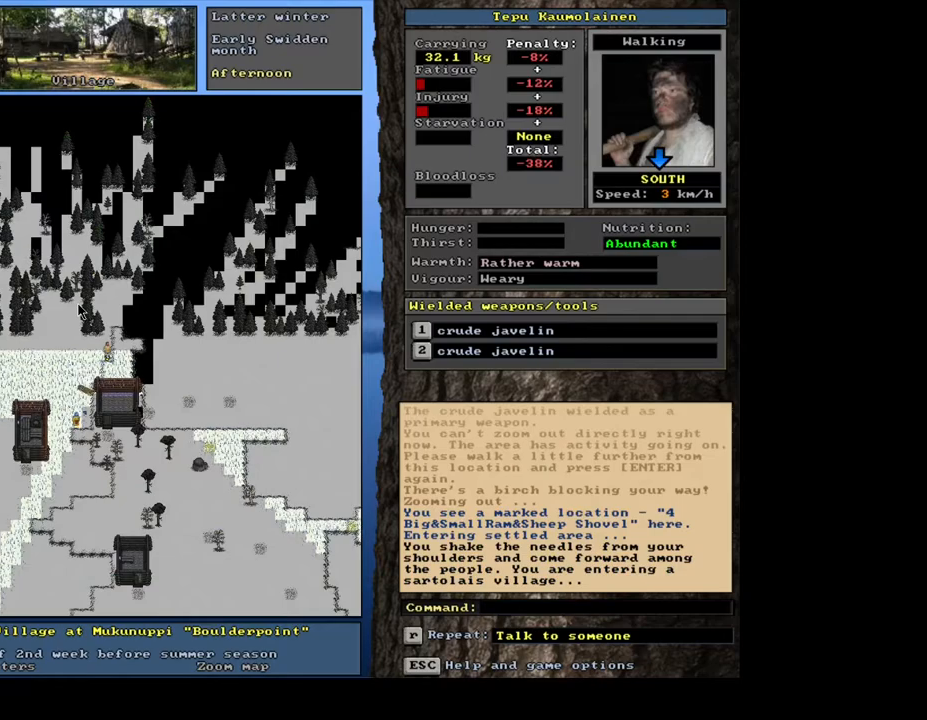
{"keys": ["ctrl_l"], "mouse": [], "events": [[33, "ctrl_l", "down"], [83, "num1", "down"], [183, "num1", "up"], [417, "num1", "down"], [483, "num1", "up"]]}
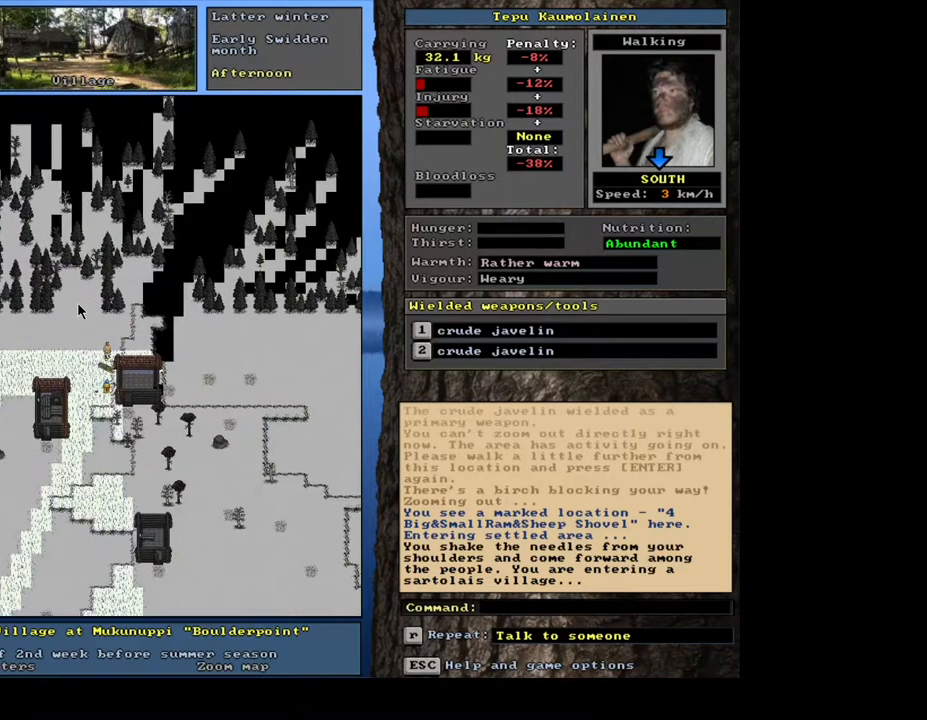
{"keys": ["ctrl_l"], "mouse": [], "events": [[183, "num2", "down"], [283, "num2", "up"], [417, "num2", "down"], [500, "num2", "up"]]}
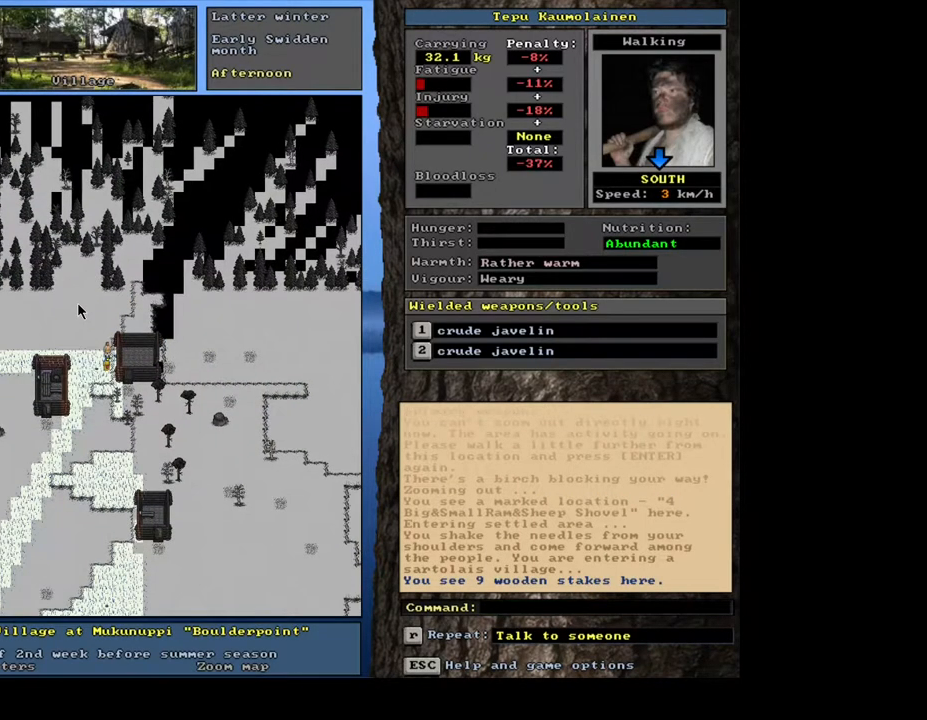
{"keys": ["ctrl_l", "num2"], "mouse": [], "events": [[300, "num2", "down"], [367, "num2", "up"], [483, "num2", "down"]]}
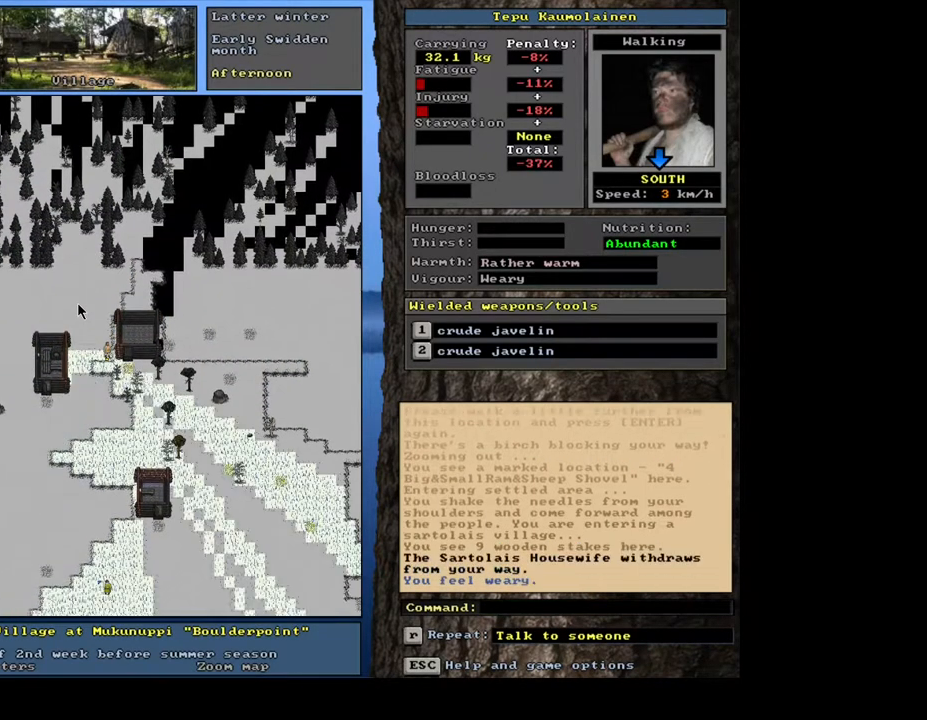
{"keys": ["num3"], "mouse": [], "events": [[50, "num2", "up"], [117, "num3", "down"], [250, "num3", "up"], [400, "ctrl_l", "up"], [483, "num3", "down"]]}
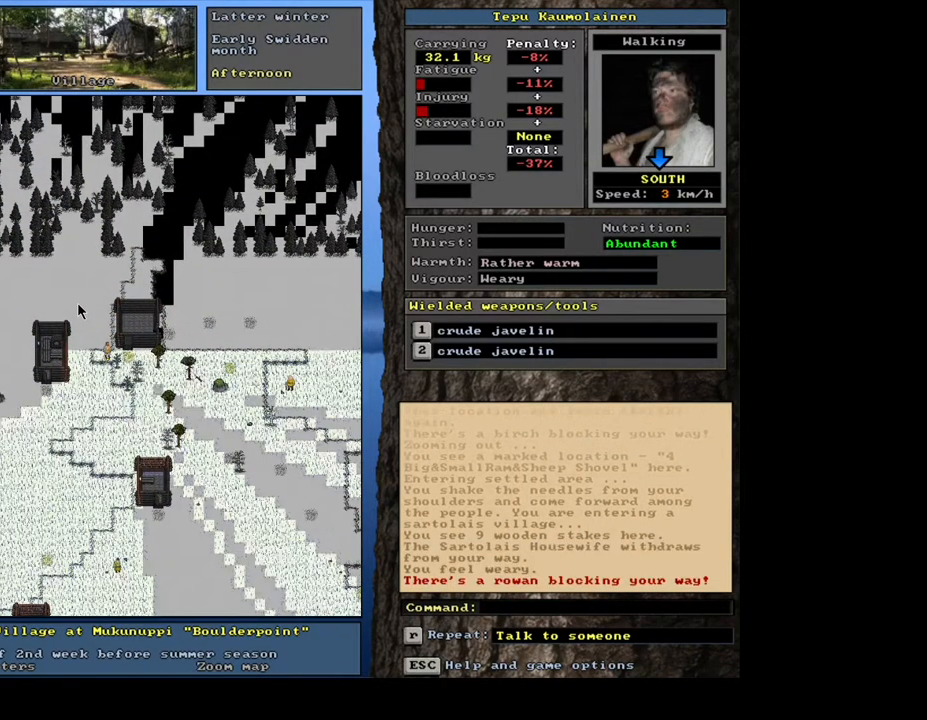
{"keys": ["ctrl_l", "num6"], "mouse": [], "events": [[117, "num3", "up"], [183, "ctrl_l", "down"], [267, "num6", "down"], [367, "num6", "up"], [483, "num6", "down"]]}
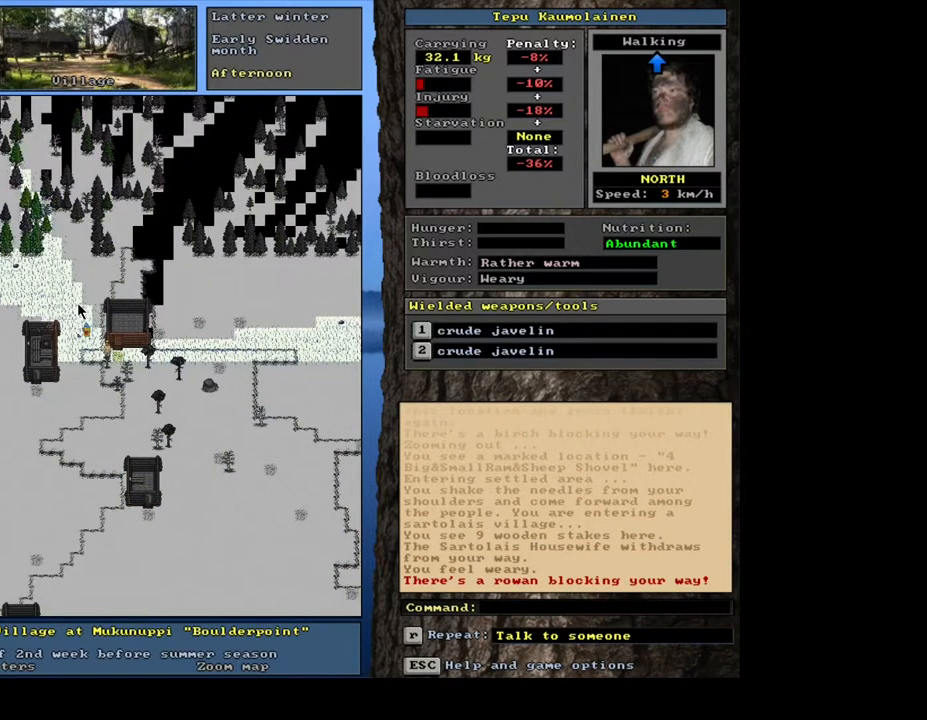
{"keys": ["ctrl_l"], "mouse": [], "events": [[67, "num6", "up"], [150, "num8", "down"], [267, "num8", "up"], [383, "num8", "down"], [500, "num8", "up"]]}
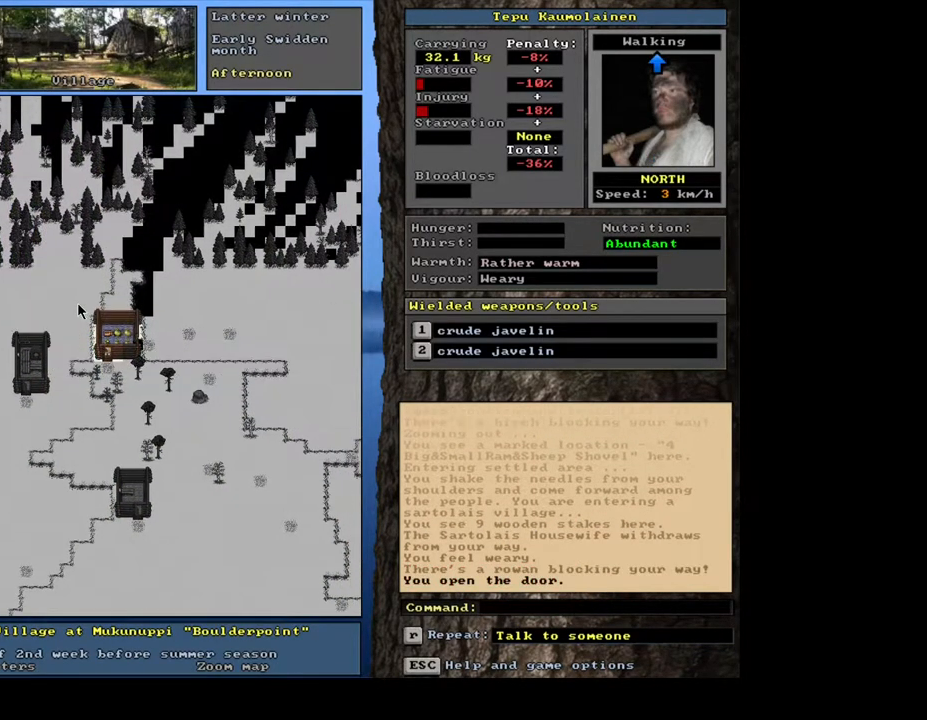
{"keys": ["ctrl_l"], "mouse": [], "events": [[400, "num8", "down"], [500, "num8", "up"]]}
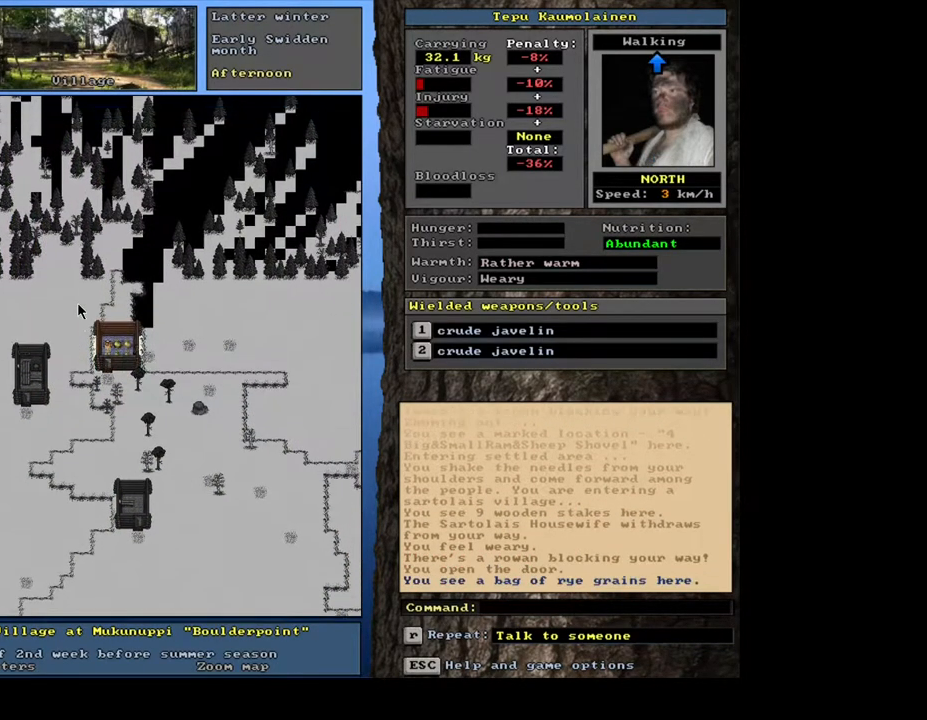
{"keys": [], "mouse": [], "events": [[50, "ctrl_l", "up"], [233, "f3", "down"], [300, "f3", "up"], [333, "num8", "down"], [417, "num8", "up"]]}
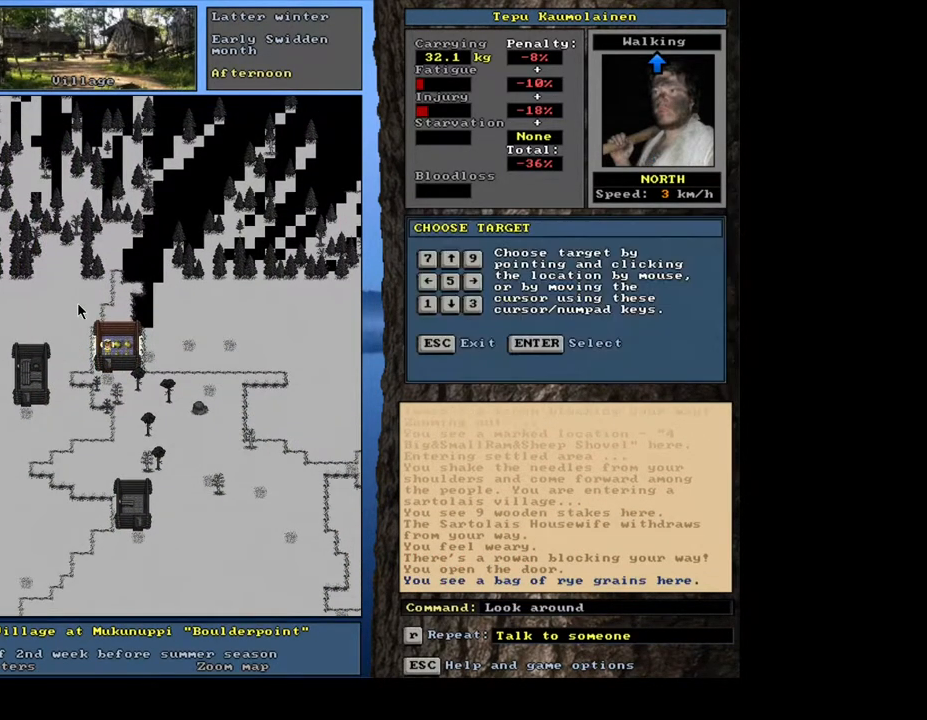
{"keys": [], "mouse": [], "events": []}
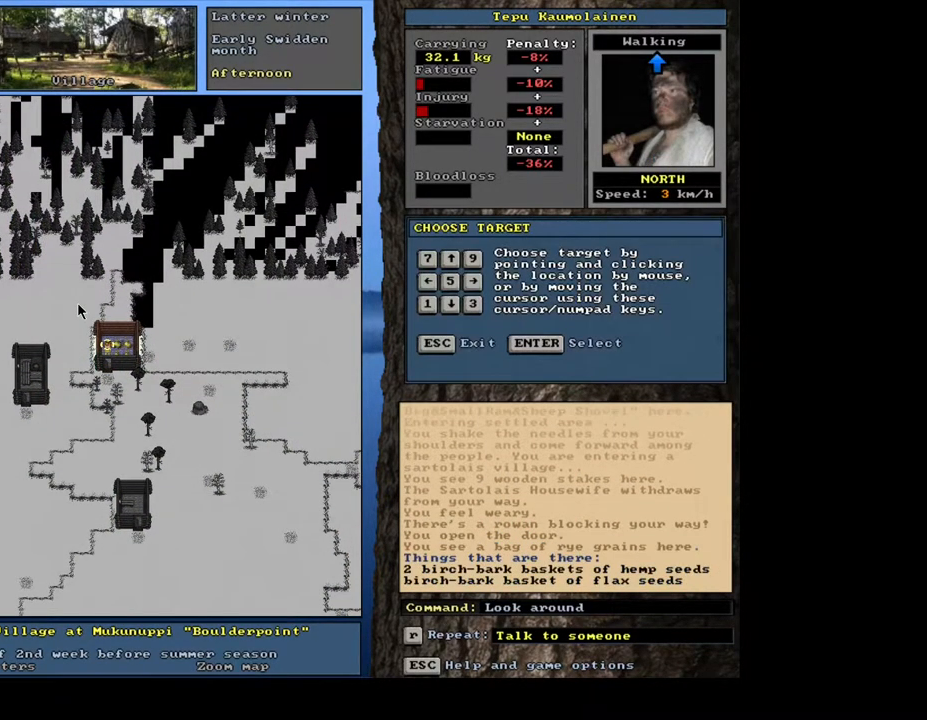
{"keys": [], "mouse": [], "events": [[133, "num6", "down"], [217, "num6", "up"]]}
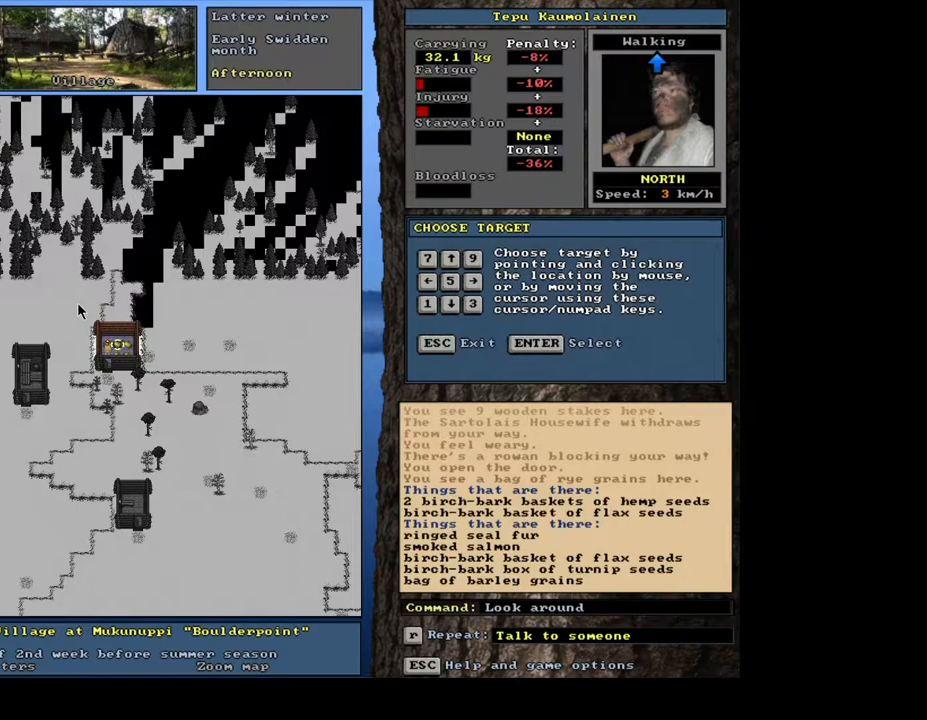
{"keys": [], "mouse": [], "events": [[100, "num6", "down"], [233, "num6", "up"]]}
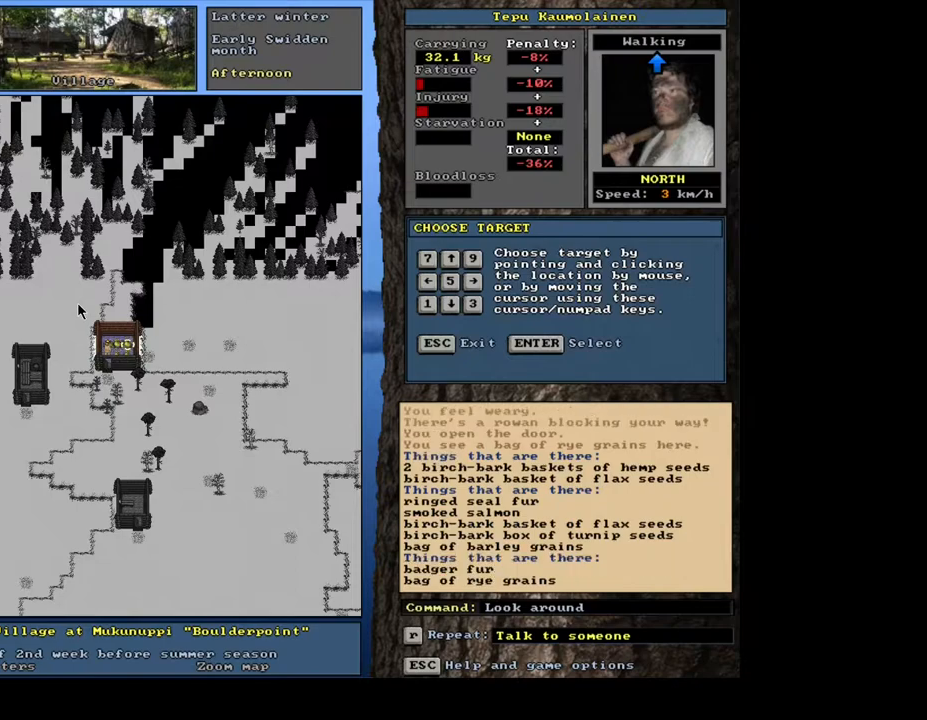
{"keys": [], "mouse": [], "events": []}
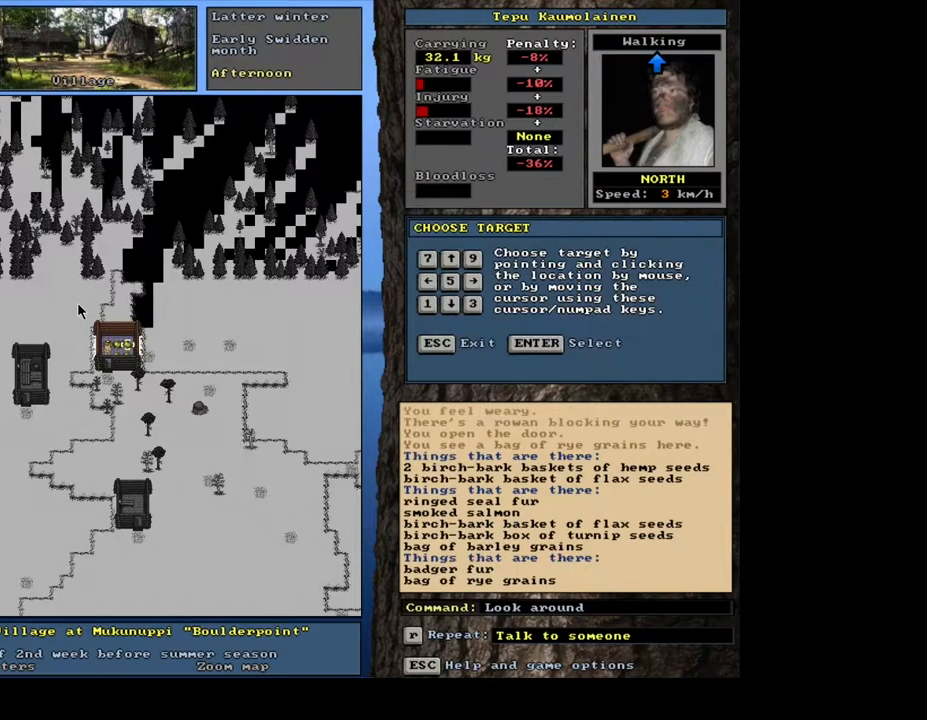
{"keys": [], "mouse": [], "events": [[133, "num2", "down"], [300, "num2", "up"]]}
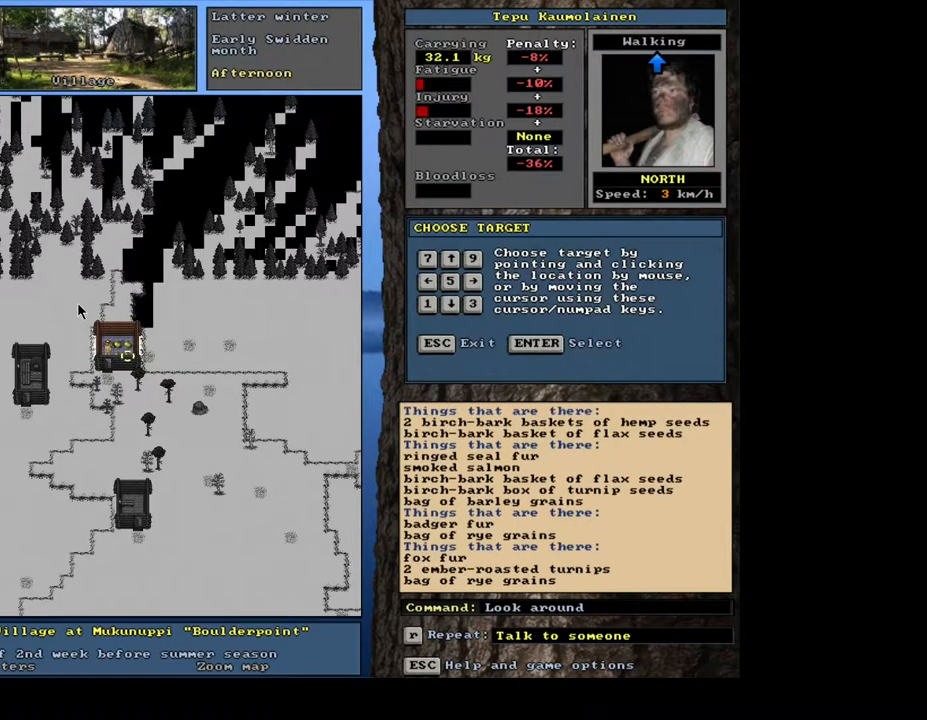
{"keys": [], "mouse": [], "events": []}
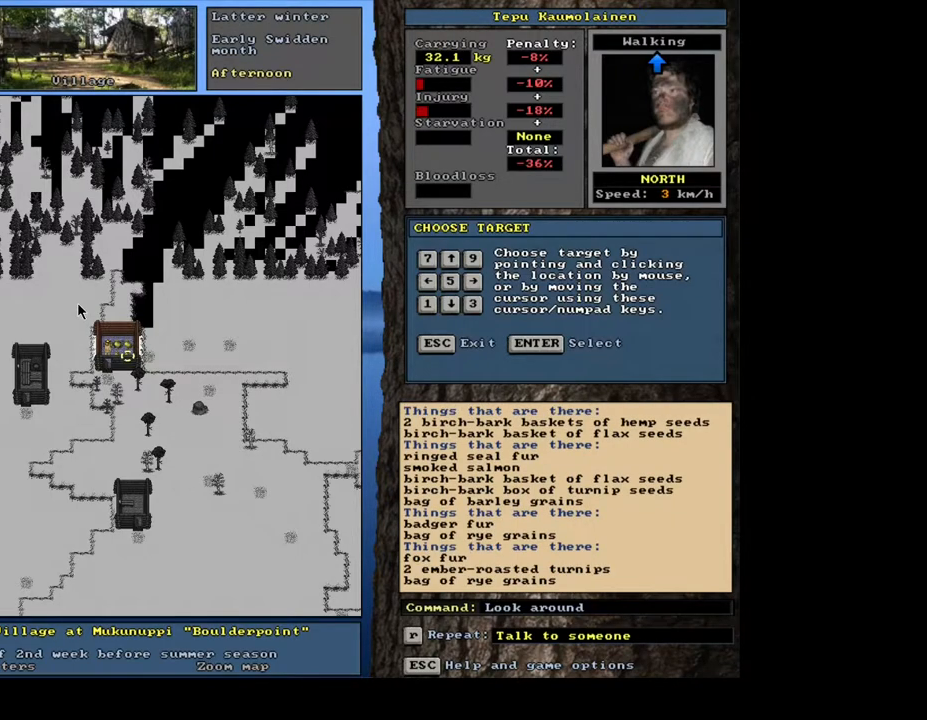
{"keys": [], "mouse": [], "events": []}
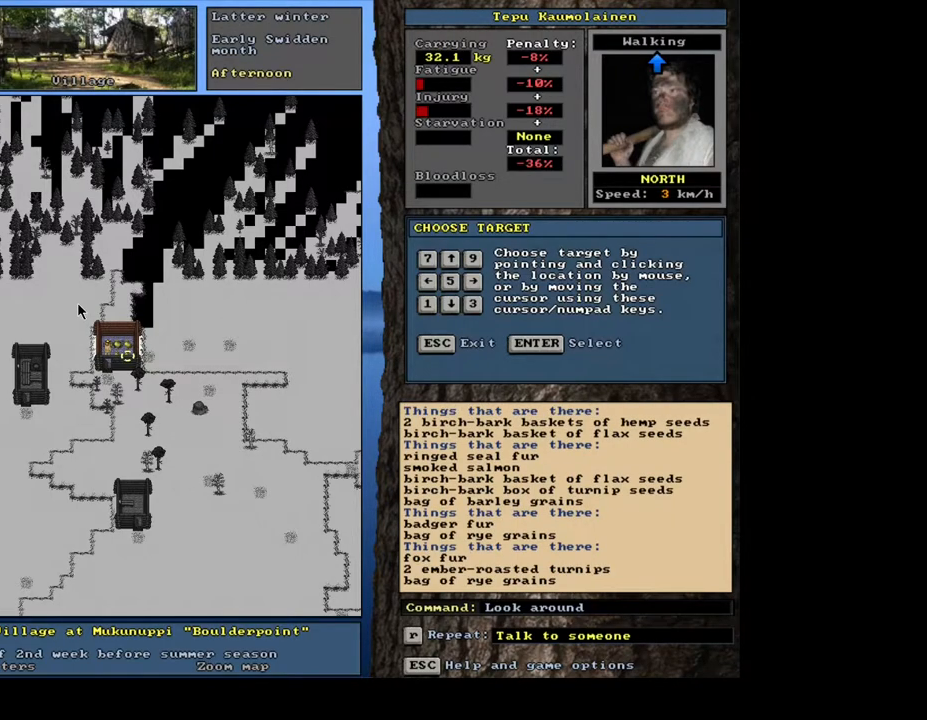
{"keys": [], "mouse": [], "events": []}
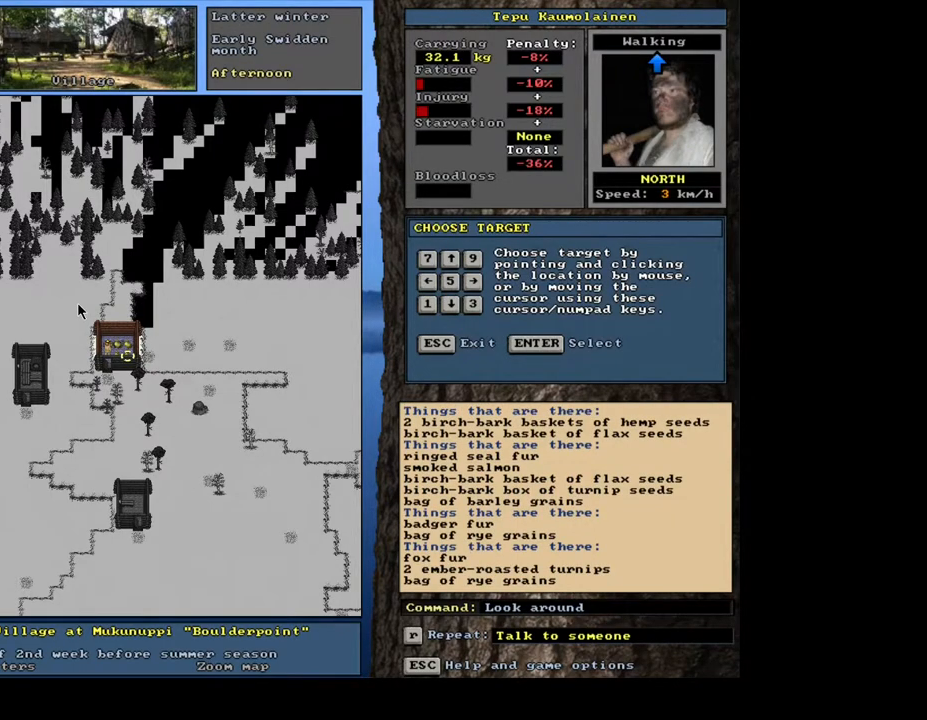
{"keys": [], "mouse": [], "events": []}